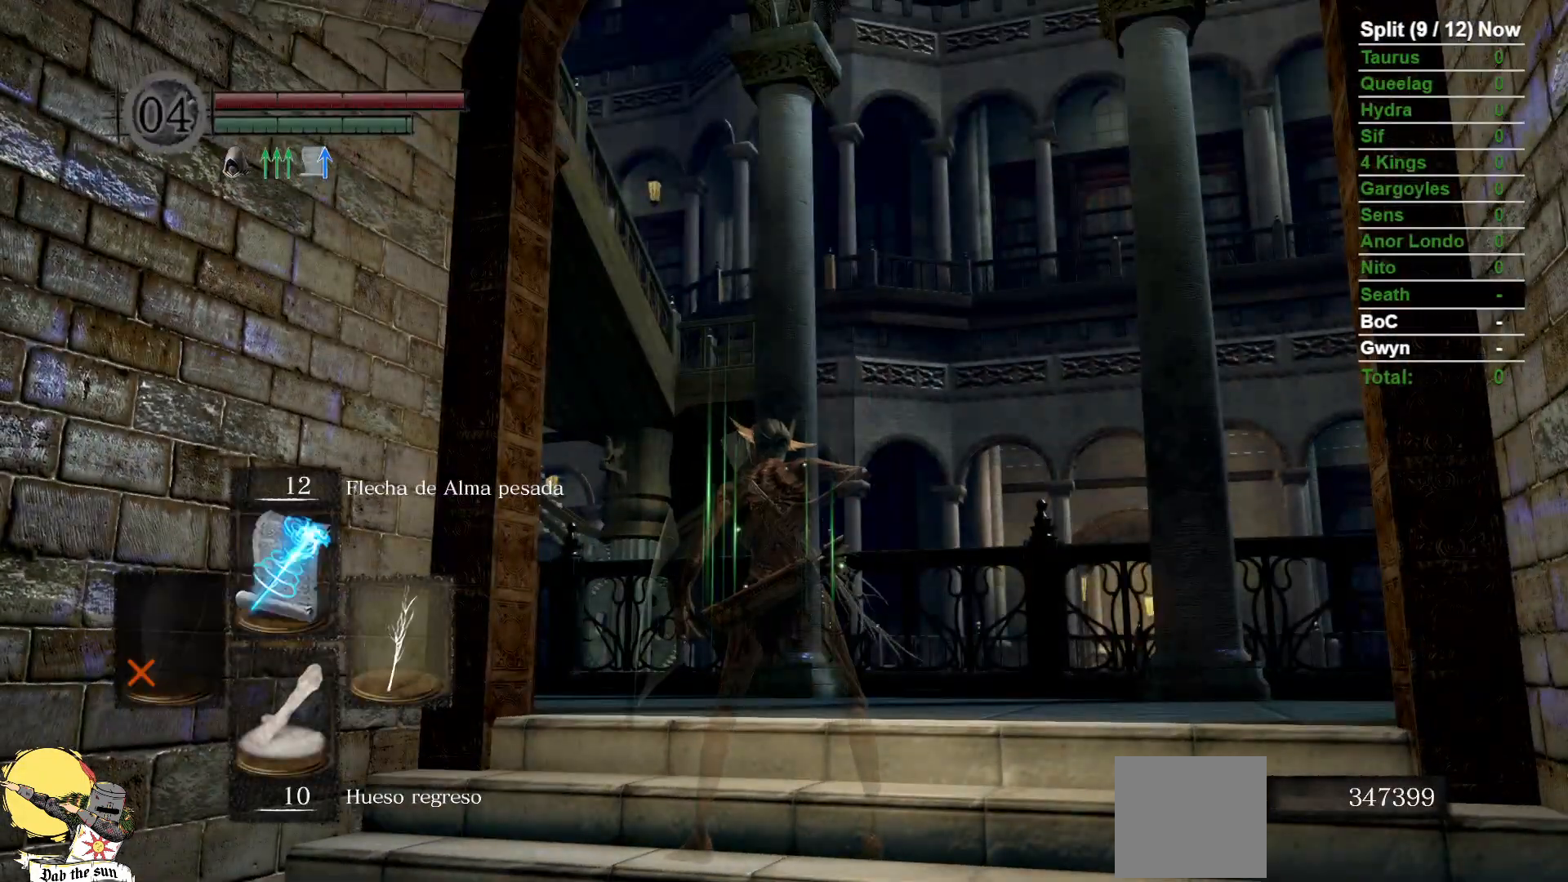
Gameplay with a controller (Xbox layout); each line is a JSON object with the inputs held at the frame after it (dt_ms = milliseconds from this image to that frame). "events" lists button and stick changes between this image and that frame as [ms after this image, input, new state], when the widget could be followed in between. Not read: SELECT START.
{"dt_ms": 500, "buttons": ["B"], "left_stick": "up", "right_stick": "center", "events": [[67, "B", "down"], [83, "left_stick", "up"], [283, "right_stick", "down-left"], [350, "right_stick", "center"]]}
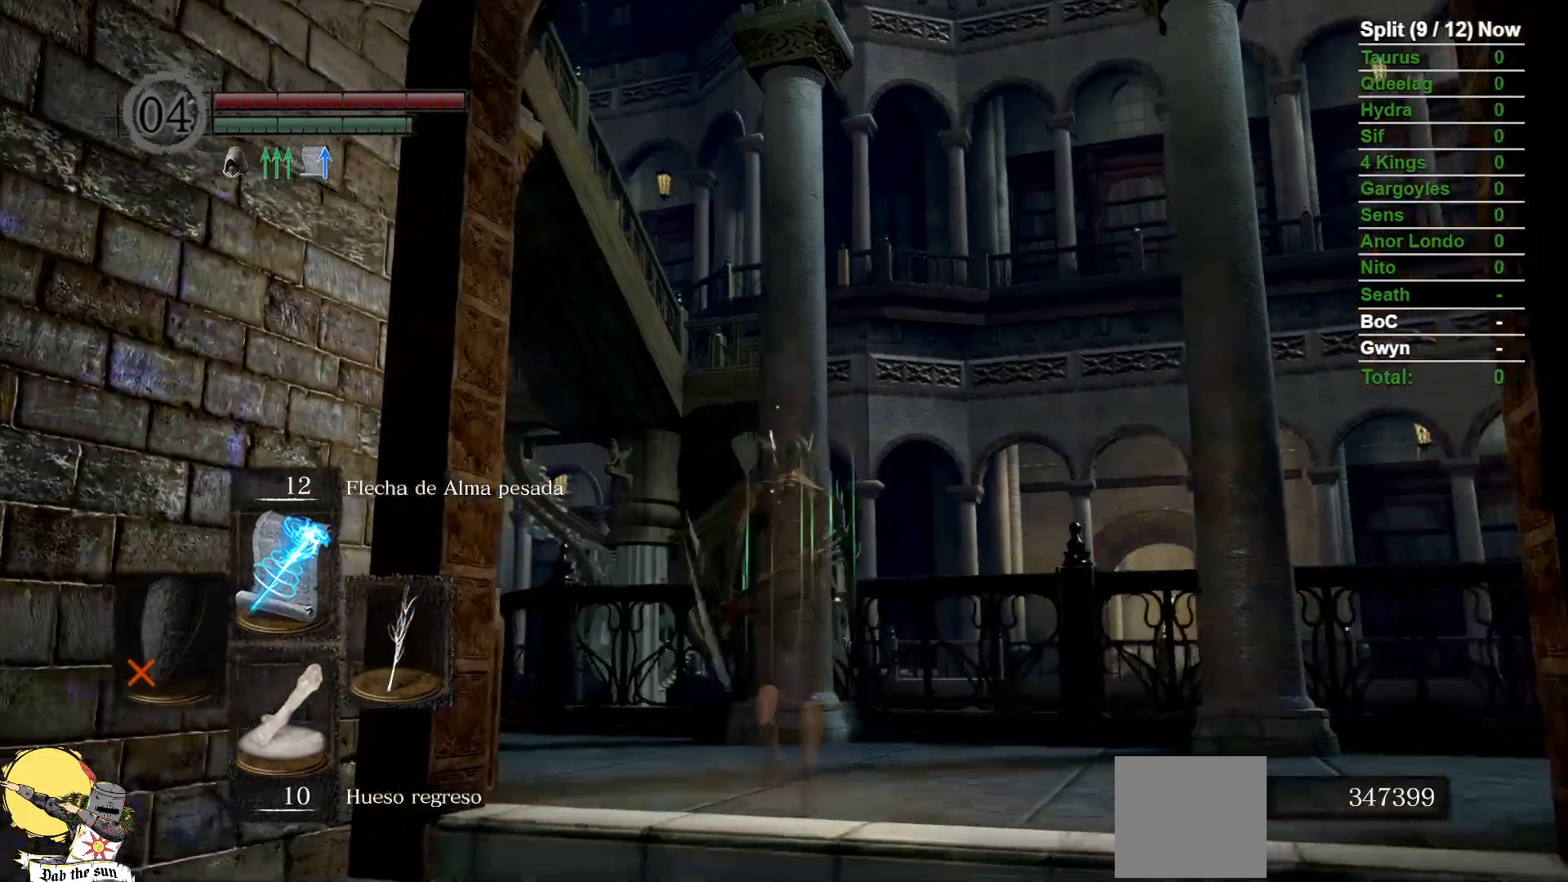
{"dt_ms": 500, "buttons": ["B"], "left_stick": "up", "right_stick": "down-left", "events": [[400, "right_stick", "down-left"]]}
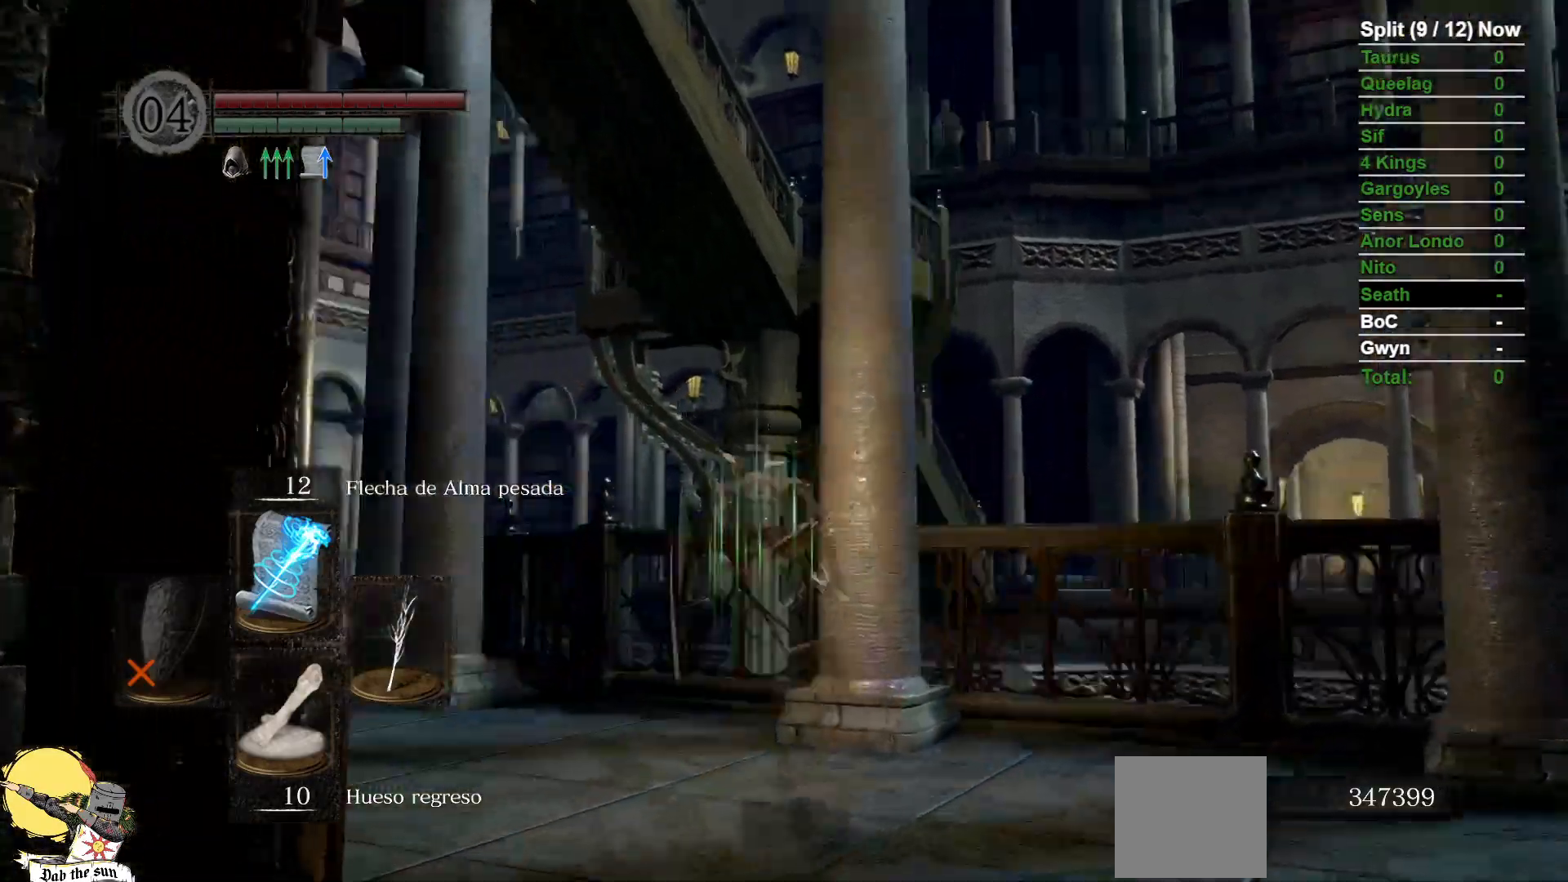
{"dt_ms": 1000, "buttons": ["B"], "left_stick": "up", "right_stick": "center", "events": [[267, "right_stick", "center"], [467, "right_stick", "left"], [617, "right_stick", "center"]]}
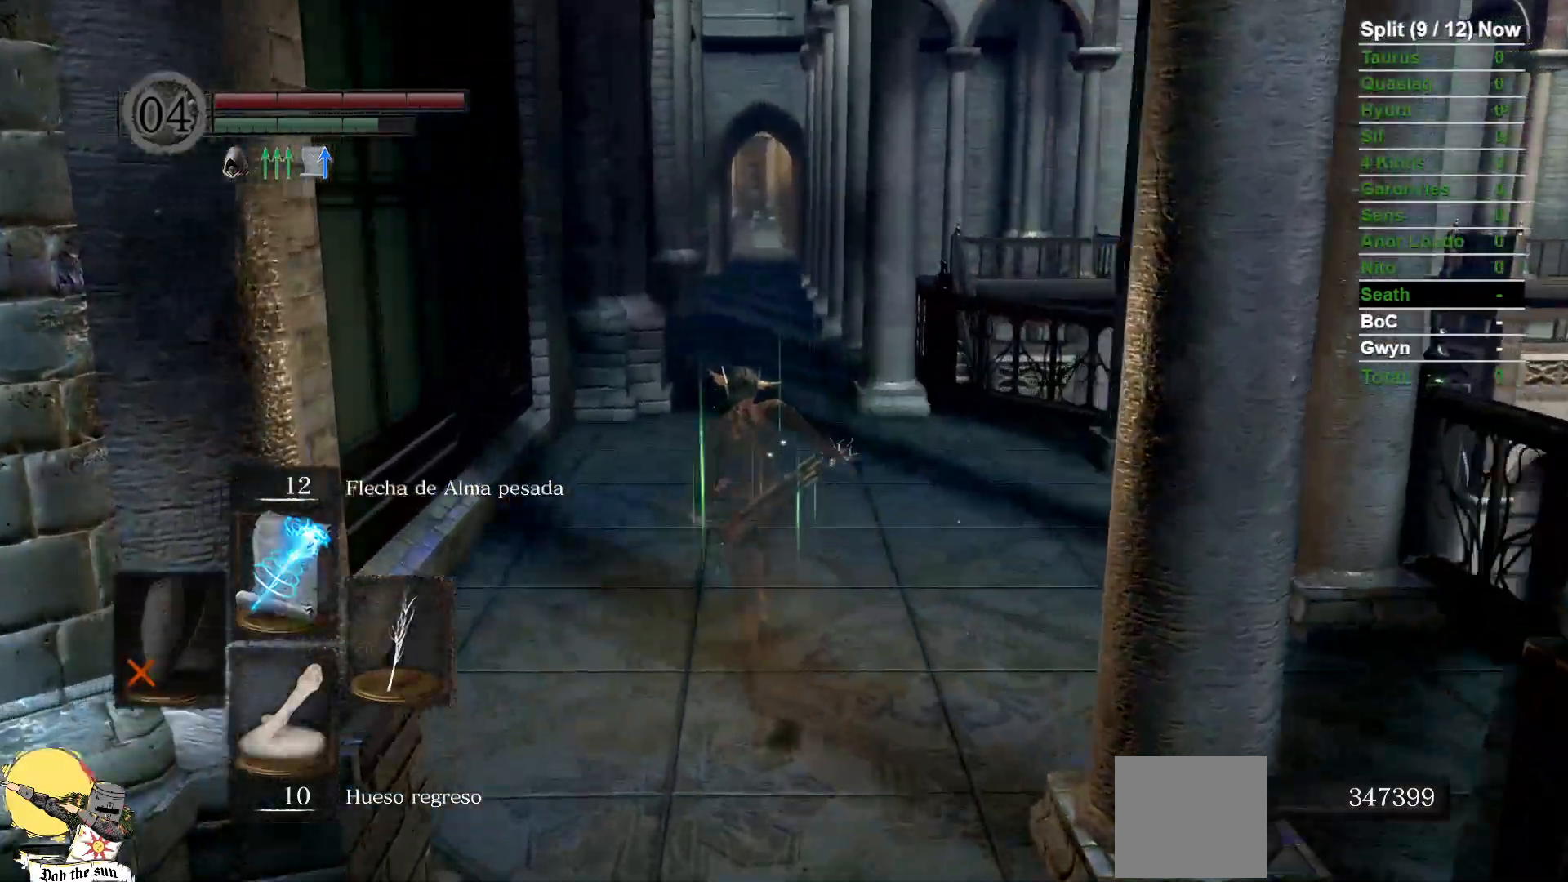
{"dt_ms": 500, "buttons": ["B"], "left_stick": "up", "right_stick": "center", "events": []}
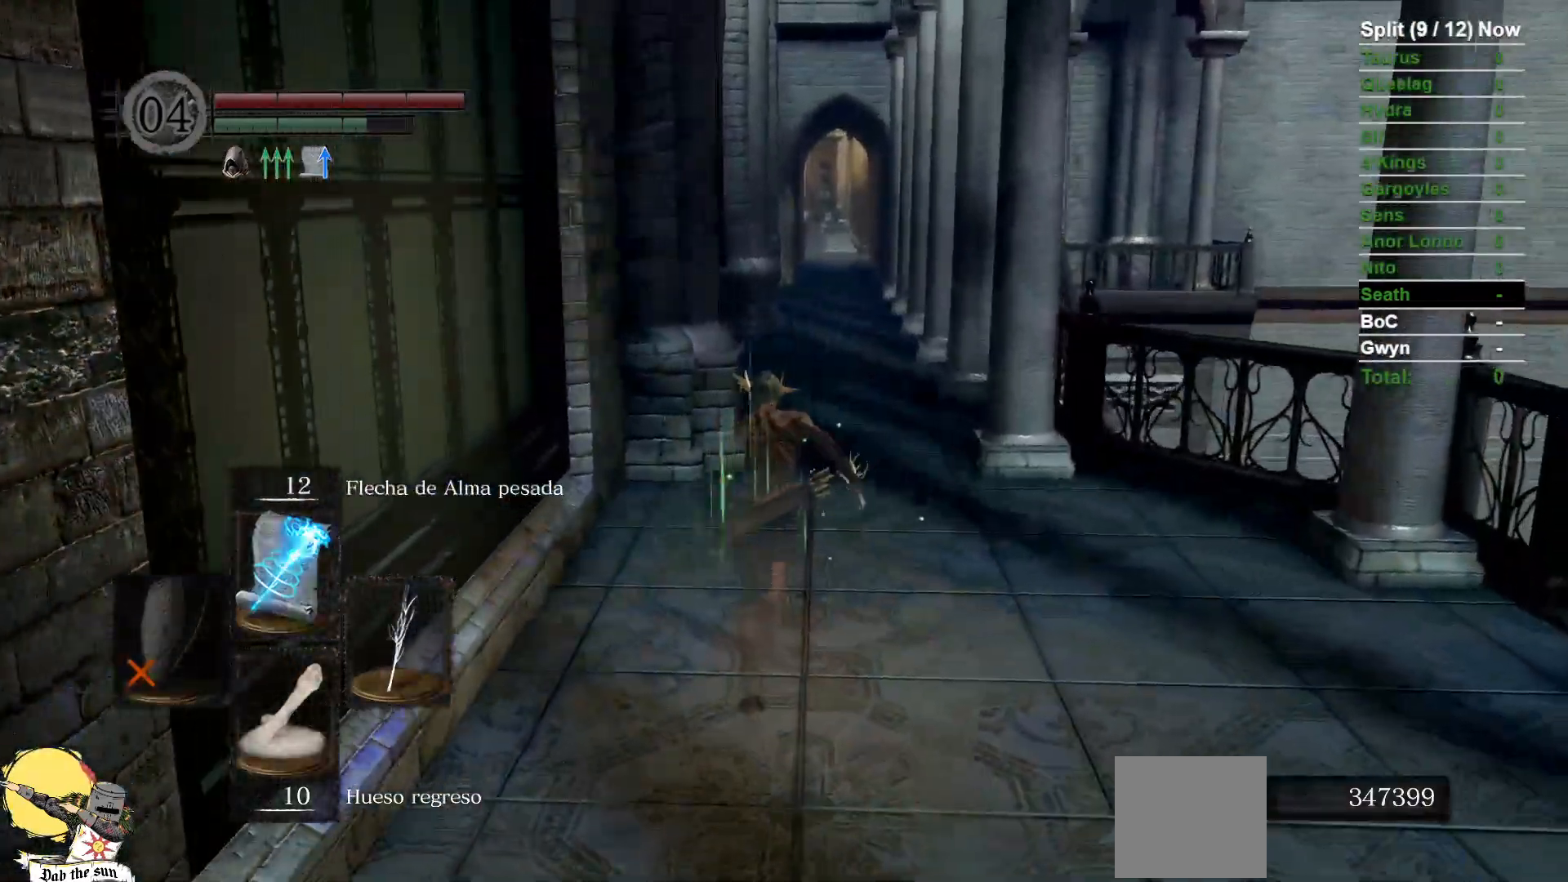
{"dt_ms": 500, "buttons": ["B"], "left_stick": "up", "right_stick": "center", "events": []}